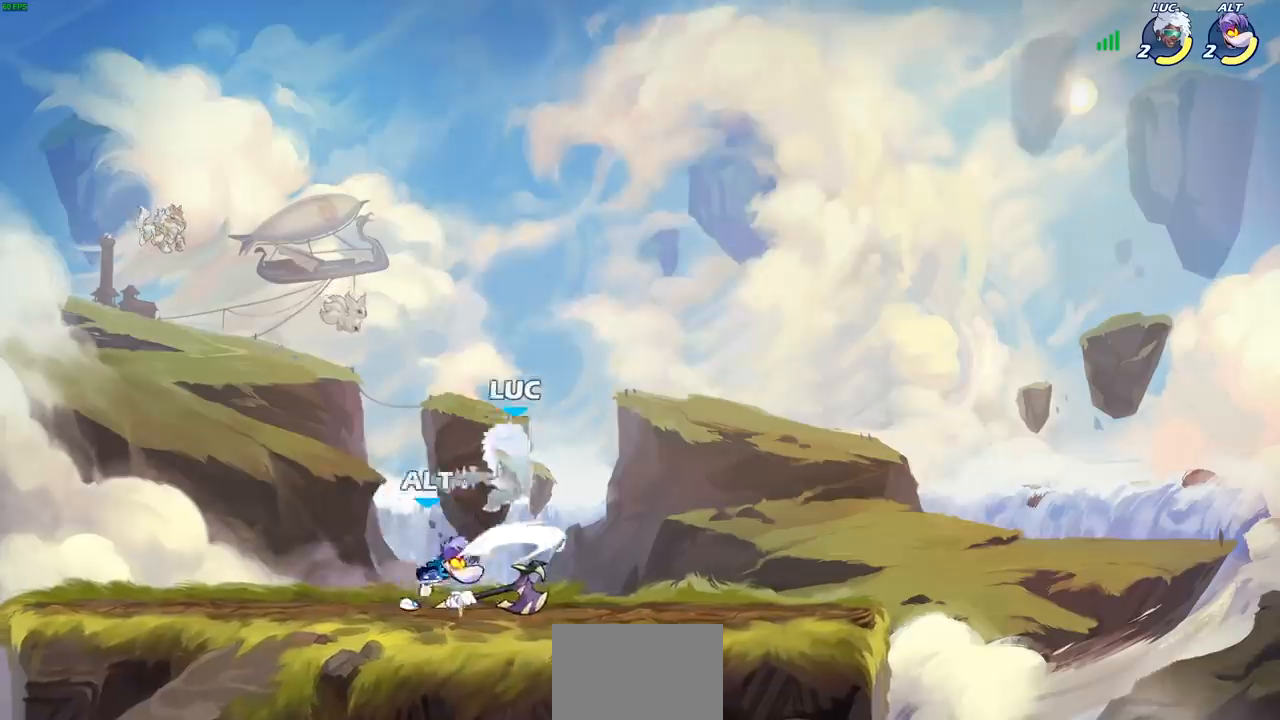
Gameplay with a controller (PlayStation layout); each line is a JSON object with the inputs held at the frame after it. "events" lists button and stick changes between this image and that frame as [ms after this image, input, new state], when the widget could be followed in between. Not read: R3.
{"buttons": ["CROSS", "R2"], "left_stick": "up-right", "right_stick": "center", "events": [[33, "SQUARE", "up"], [133, "SQUARE", "down"], [233, "SQUARE", "up"], [233, "left_stick", "up-right"], [333, "CROSS", "down"], [383, "R2", "down"]]}
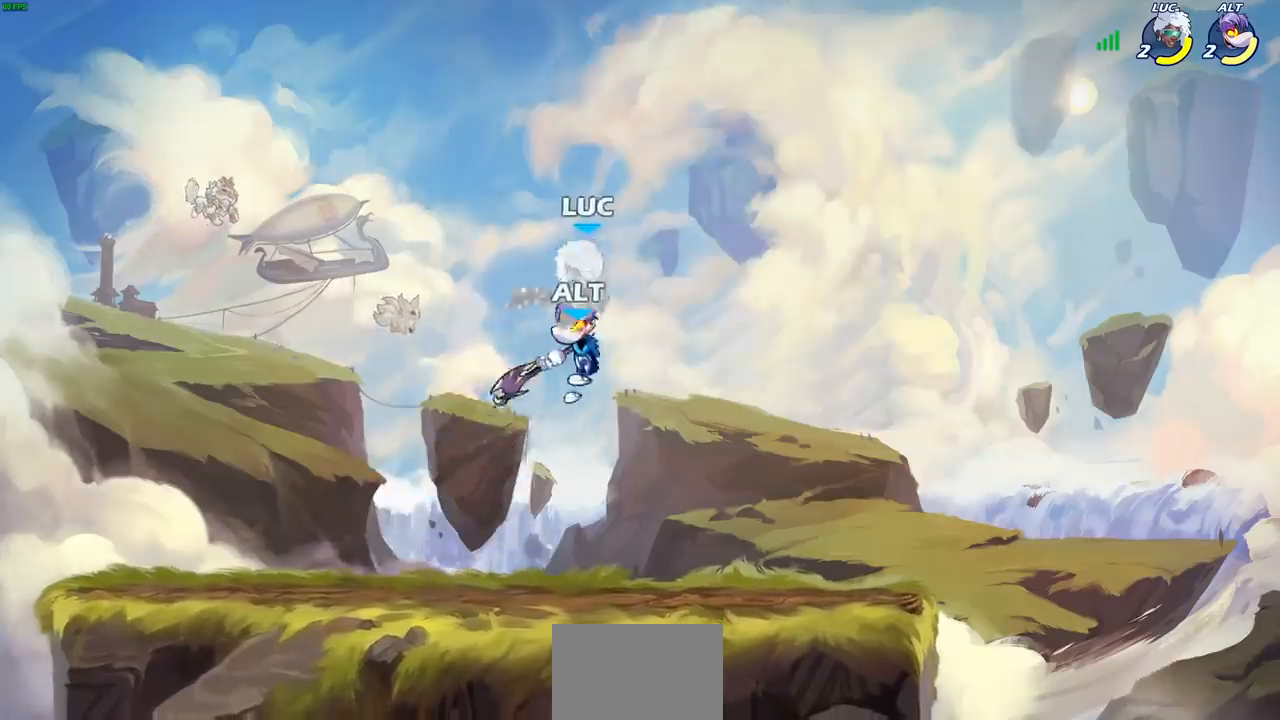
{"buttons": ["CROSS", "R2"], "left_stick": "up-left", "right_stick": "center", "events": [[67, "CROSS", "up"], [83, "R2", "up"], [83, "left_stick", "center"], [233, "left_stick", "up-right"], [350, "CROSS", "down"], [400, "R2", "down"], [467, "left_stick", "up-left"]]}
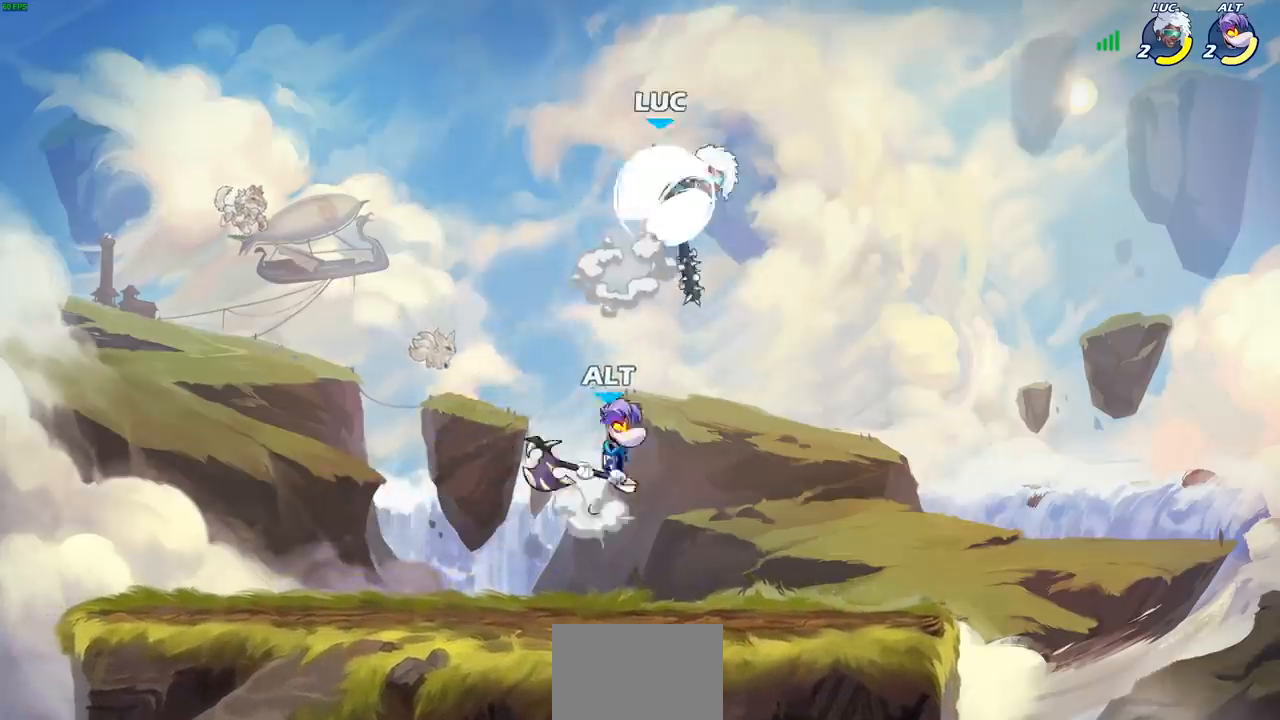
{"buttons": ["CROSS"], "left_stick": "up-left", "right_stick": "center", "events": [[117, "CROSS", "up"], [150, "R2", "up"], [150, "left_stick", "left"], [350, "left_stick", "up"], [383, "CROSS", "down"], [483, "left_stick", "up-left"]]}
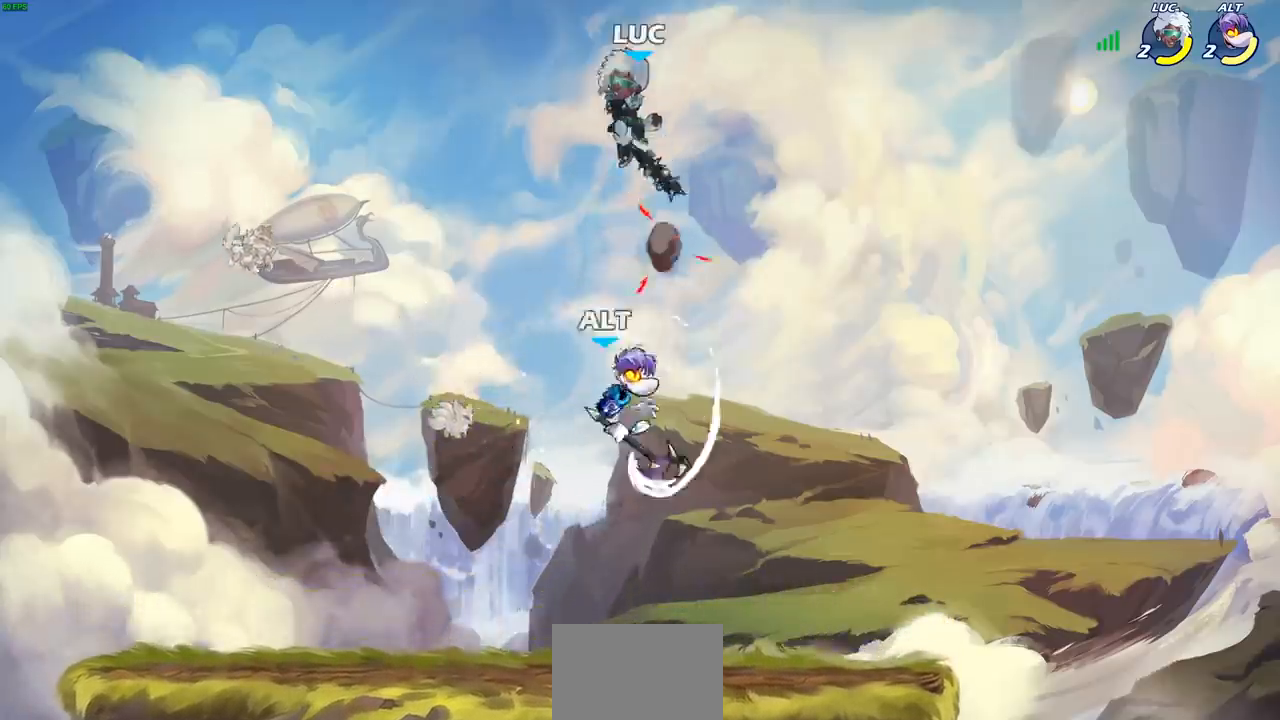
{"buttons": [], "left_stick": "left", "right_stick": "center", "events": [[17, "CROSS", "up"], [17, "left_stick", "left"], [83, "left_stick", "down-left"], [467, "left_stick", "left"]]}
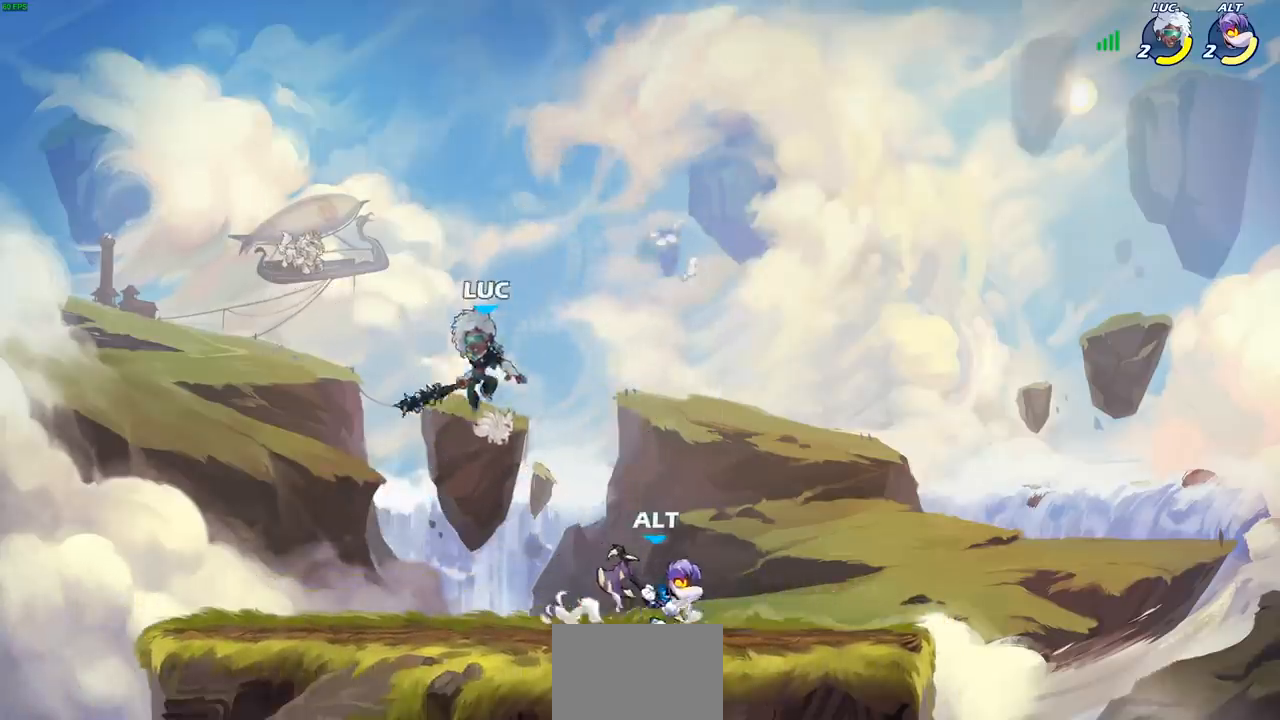
{"buttons": [], "left_stick": "left", "right_stick": "center", "events": [[333, "left_stick", "right"], [467, "left_stick", "left"]]}
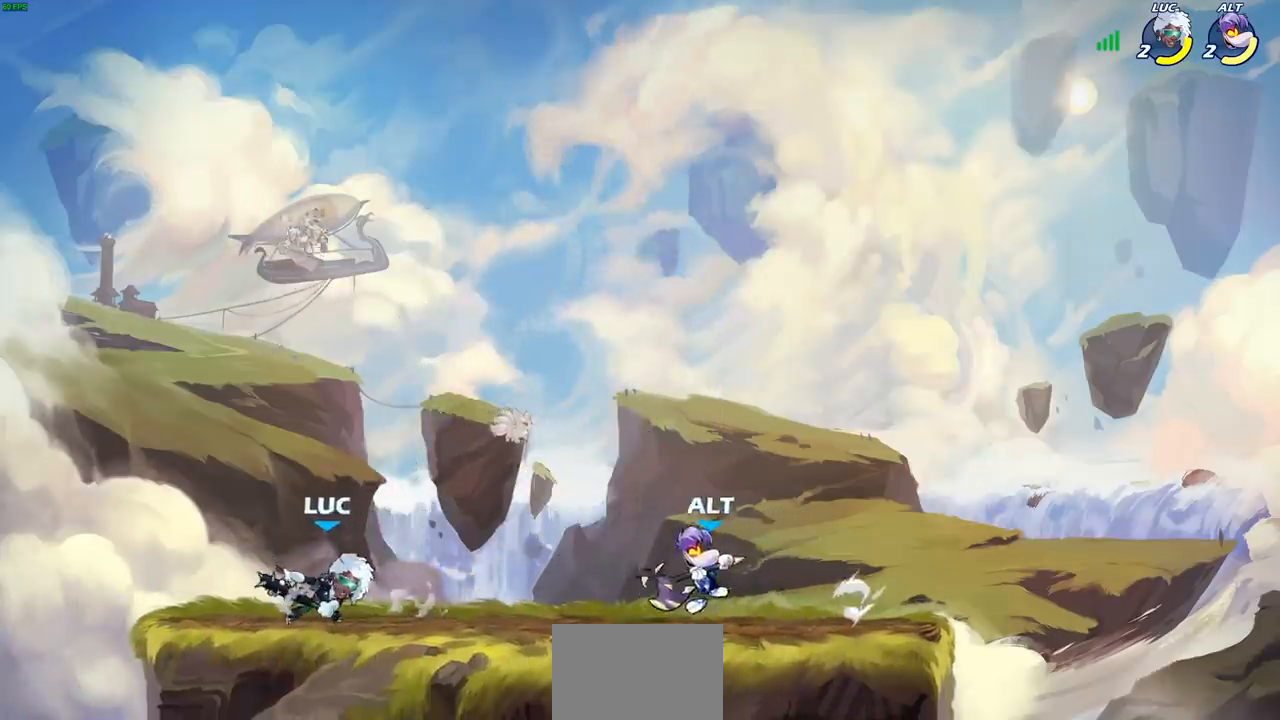
{"buttons": [], "left_stick": "right", "right_stick": "center", "events": [[217, "left_stick", "up-right"], [283, "left_stick", "right"]]}
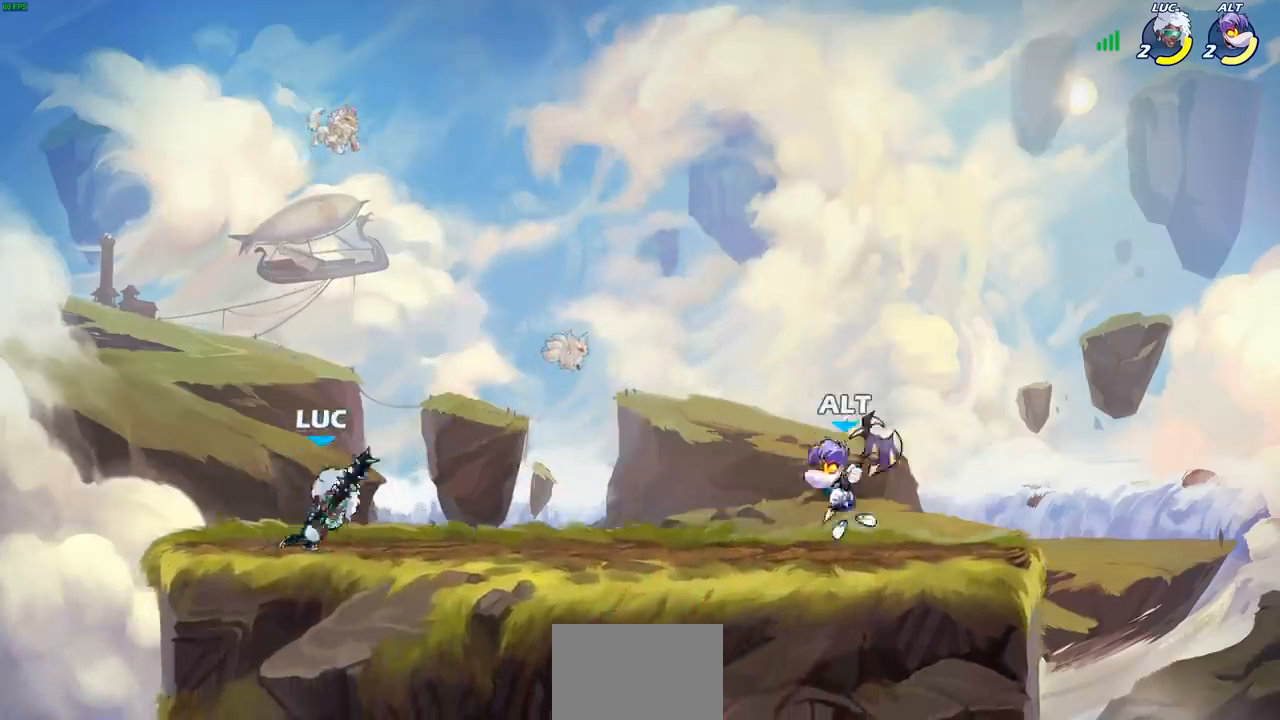
{"buttons": [], "left_stick": "up-left", "right_stick": "center", "events": [[33, "left_stick", "down"], [83, "left_stick", "left"], [283, "left_stick", "right"], [450, "left_stick", "up-left"]]}
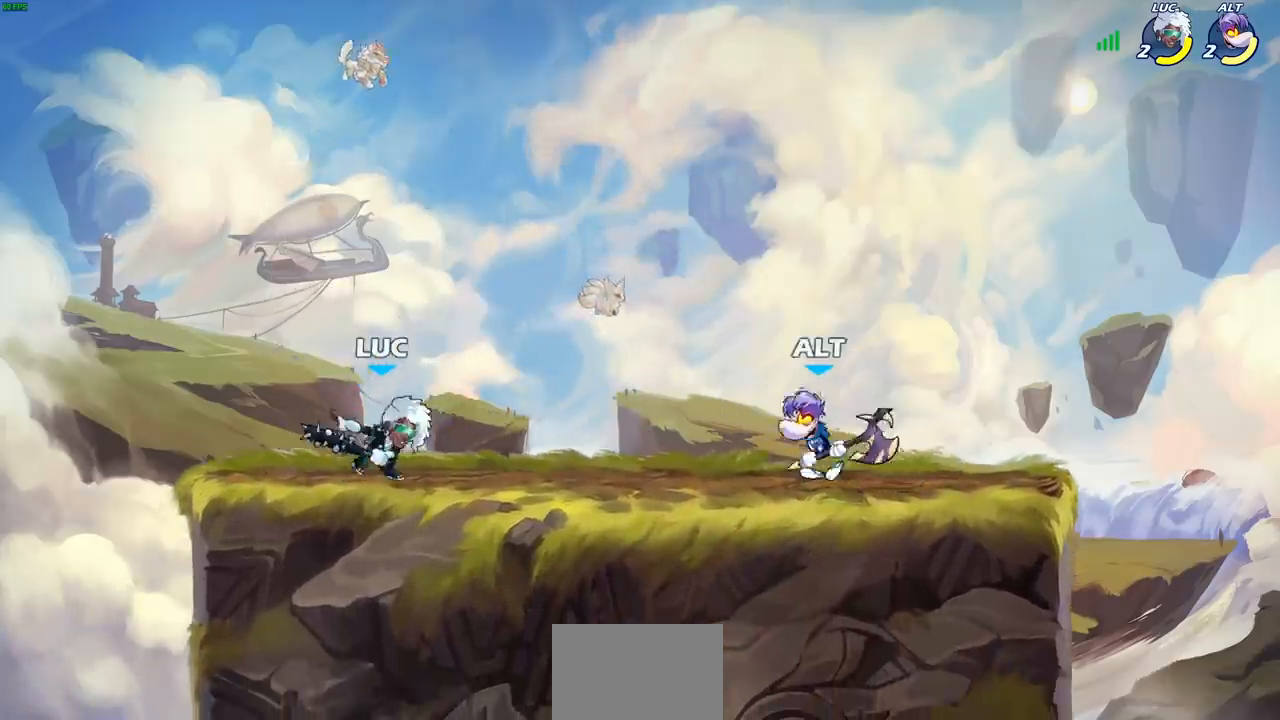
{"buttons": [], "left_stick": "right", "right_stick": "center", "events": [[50, "left_stick", "right"], [133, "left_stick", "left"], [383, "left_stick", "right"]]}
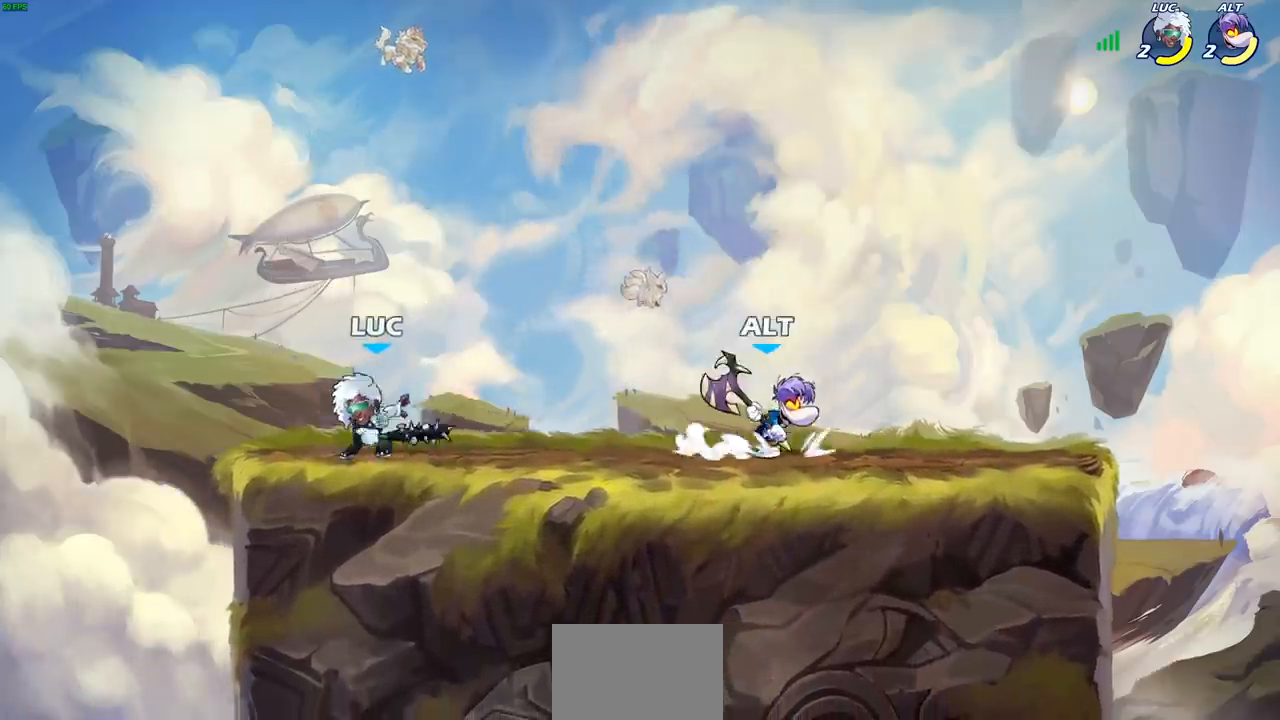
{"buttons": [], "left_stick": "right", "right_stick": "center", "events": [[67, "R2", "down"], [133, "SQUARE", "down"], [167, "right_stick", "down-left"], [200, "R2", "up"], [233, "SQUARE", "up"], [233, "right_stick", "center"]]}
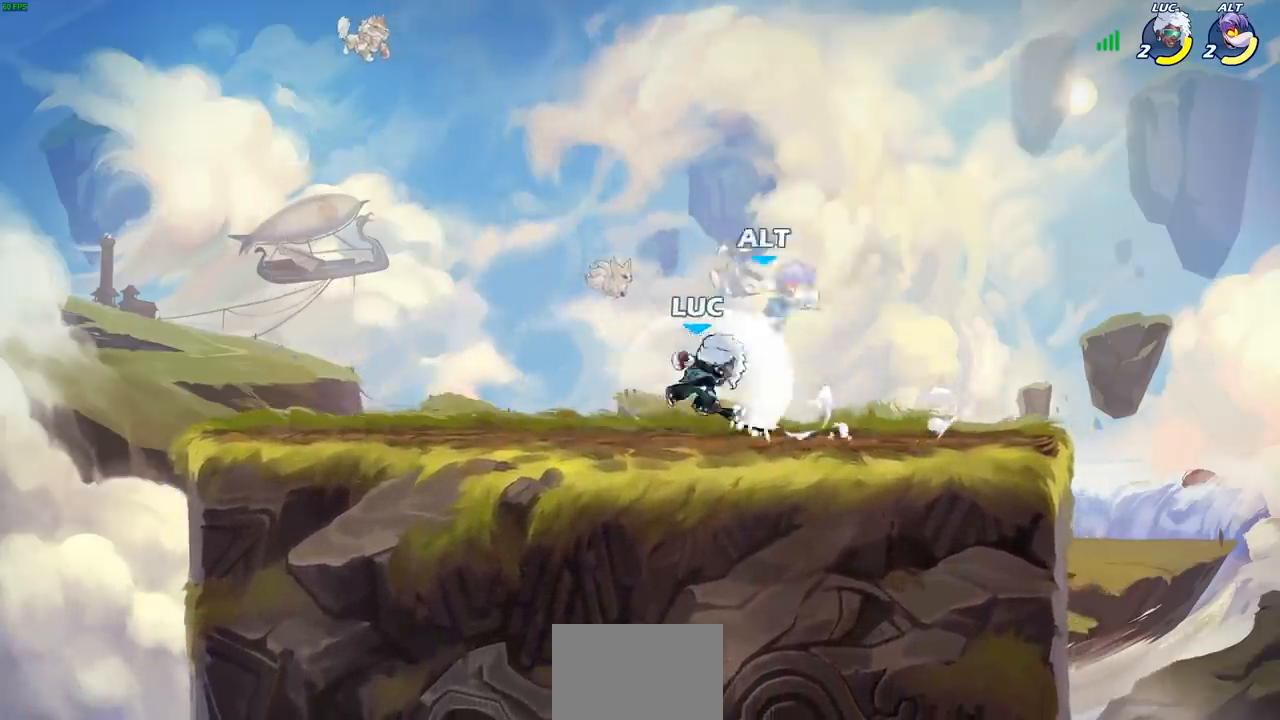
{"buttons": [], "left_stick": "center", "right_stick": "center", "events": [[233, "left_stick", "center"]]}
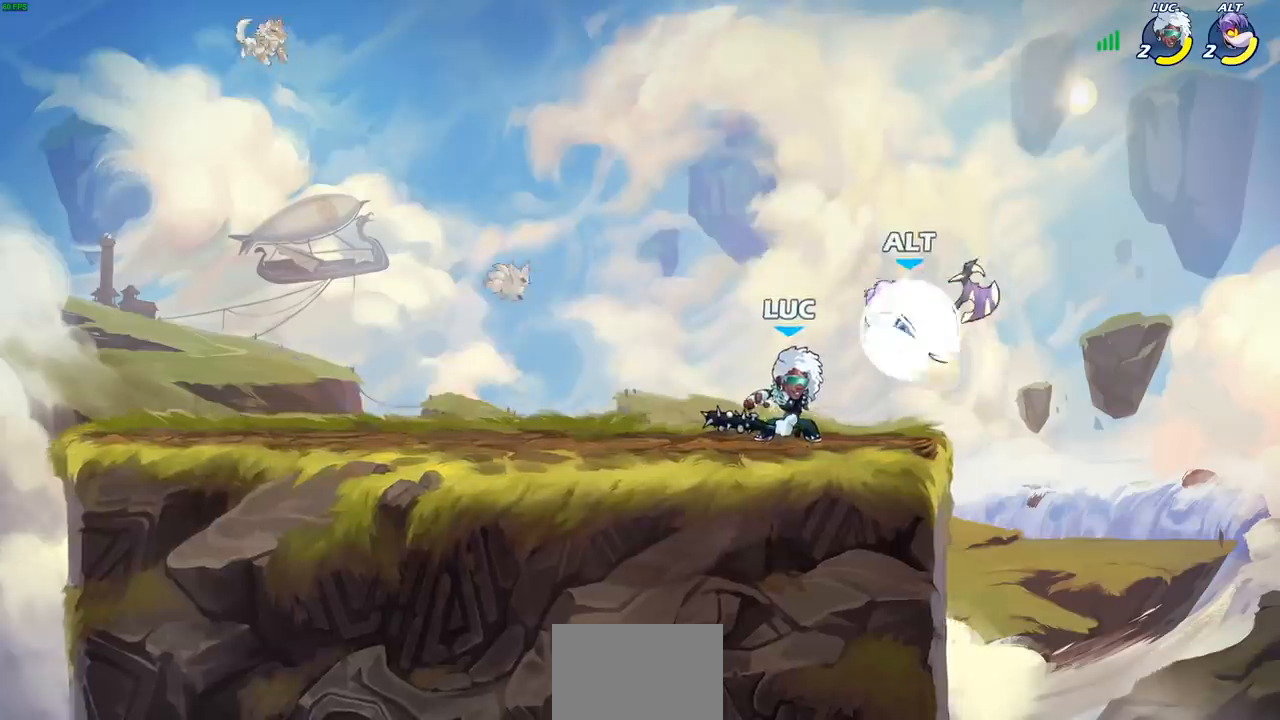
{"buttons": [], "left_stick": "up-right", "right_stick": "center", "events": [[50, "CROSS", "down"], [67, "left_stick", "right"], [83, "CIRCLE", "down"], [100, "CROSS", "up"], [183, "CIRCLE", "up"], [183, "left_stick", "up-right"]]}
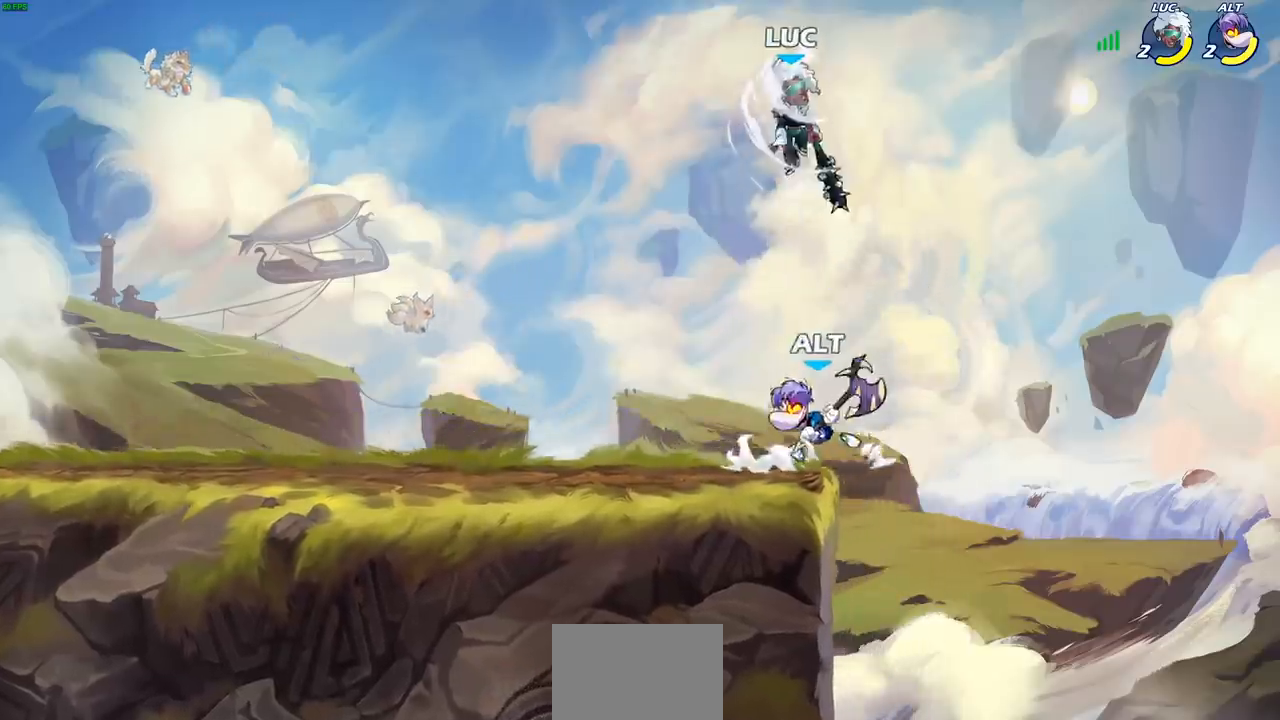
{"buttons": [], "left_stick": "down-left", "right_stick": "center", "events": [[317, "left_stick", "down-left"]]}
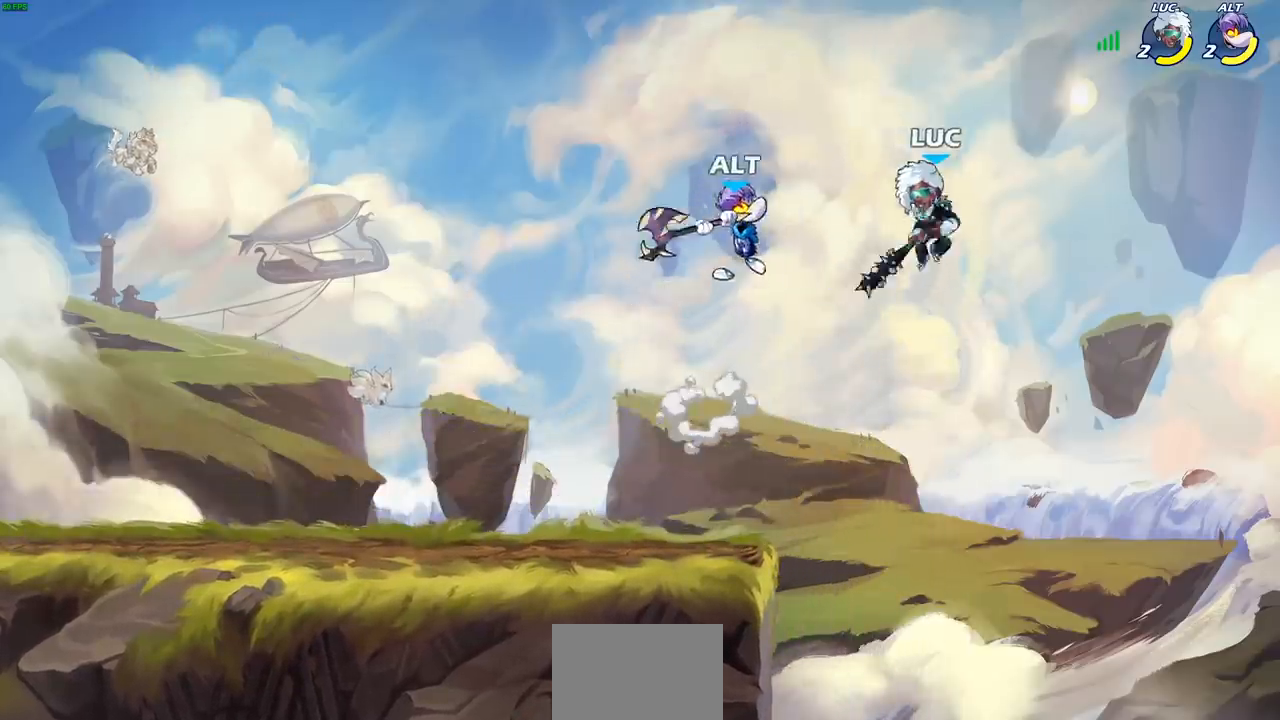
{"buttons": ["R2"], "left_stick": "center", "right_stick": "center", "events": [[233, "CROSS", "down"], [250, "left_stick", "left"], [333, "CROSS", "up"], [383, "R2", "down"], [417, "CIRCLE", "down"], [450, "left_stick", "center"], [500, "CIRCLE", "up"]]}
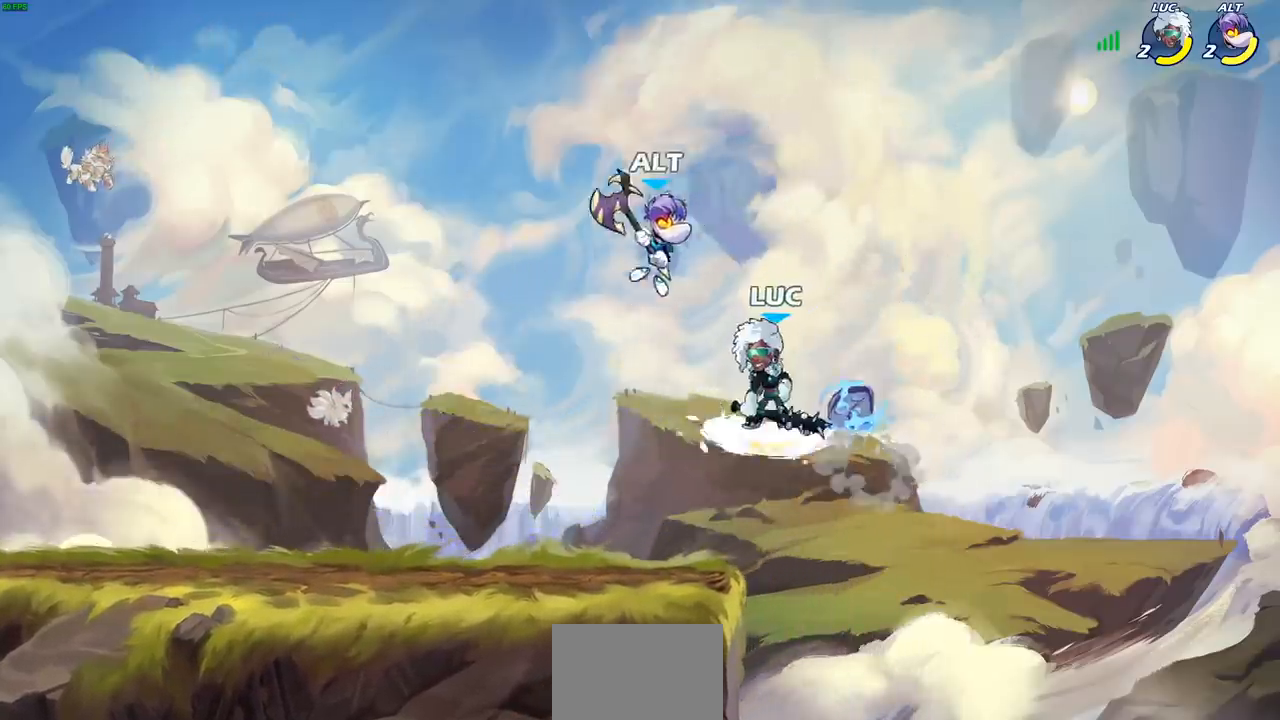
{"buttons": [], "left_stick": "left", "right_stick": "center", "events": [[67, "R2", "up"], [267, "left_stick", "left"]]}
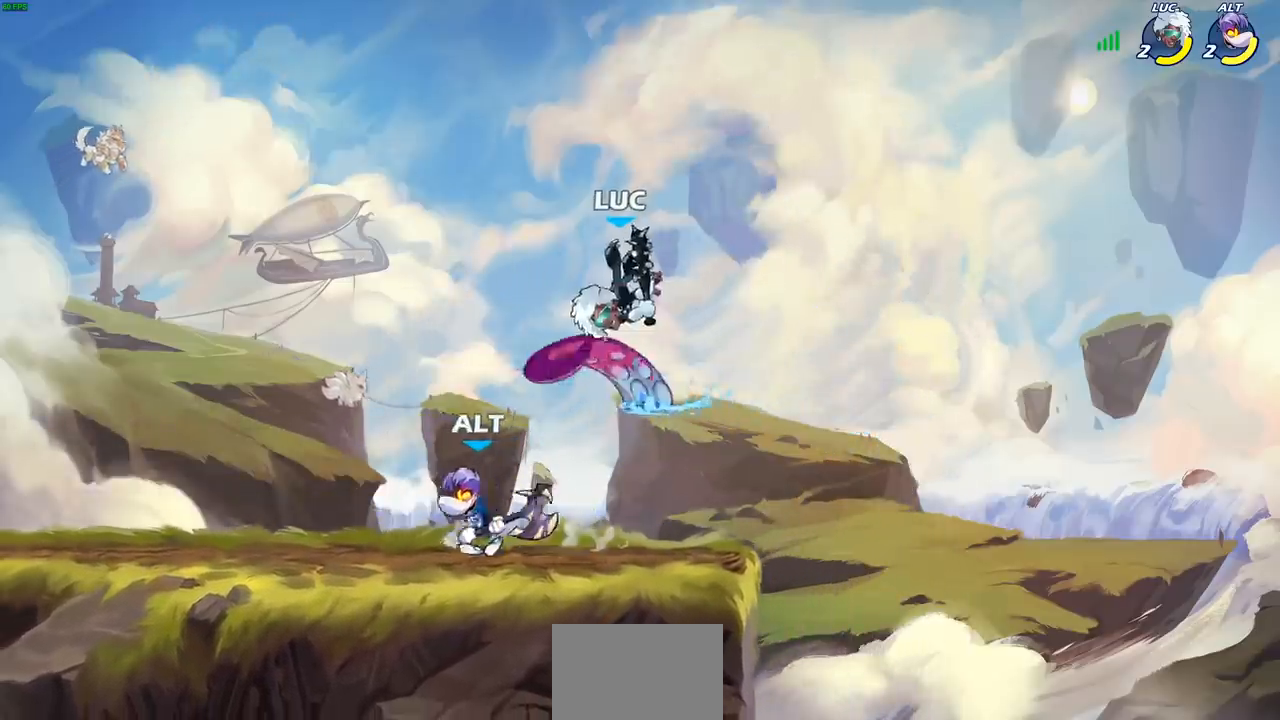
{"buttons": ["CROSS"], "left_stick": "right", "right_stick": "center", "events": [[17, "left_stick", "center"], [317, "left_stick", "right"], [467, "CROSS", "down"]]}
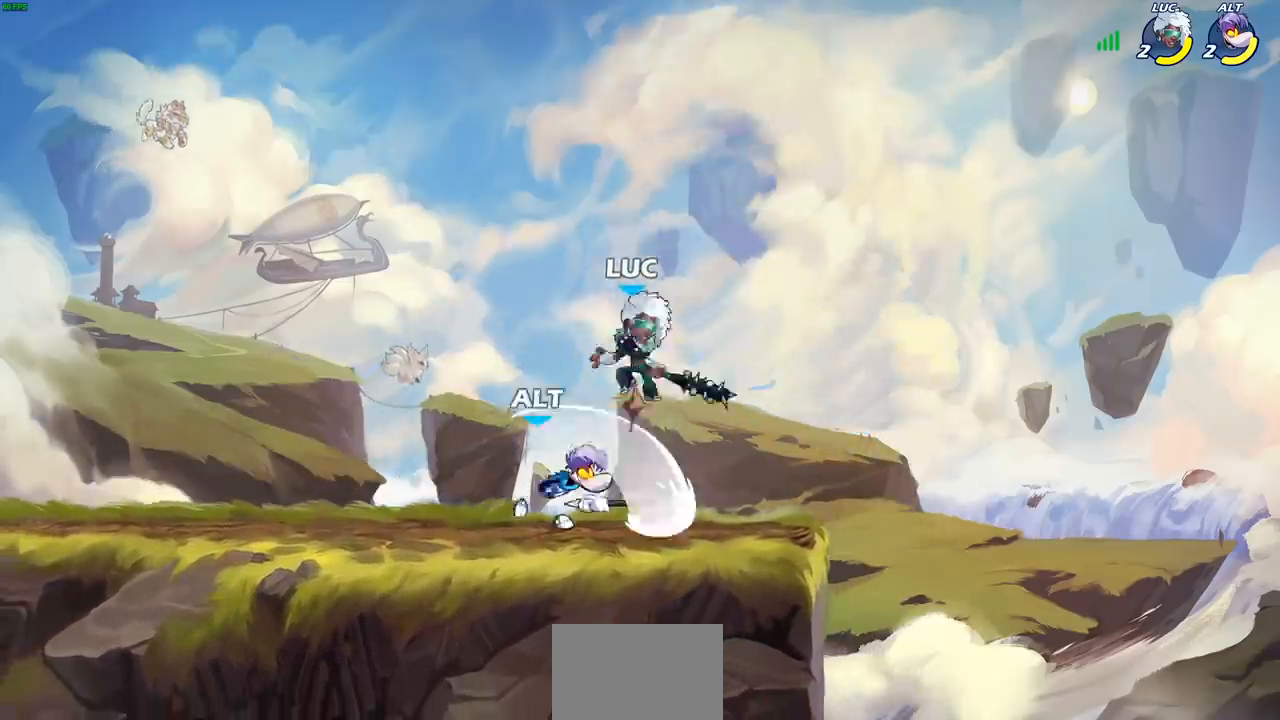
{"buttons": [], "left_stick": "up", "right_stick": "center", "events": [[50, "left_stick", "up-right"], [183, "CROSS", "up"], [250, "left_stick", "up-left"], [350, "CROSS", "down"], [483, "CROSS", "up"], [500, "left_stick", "up"]]}
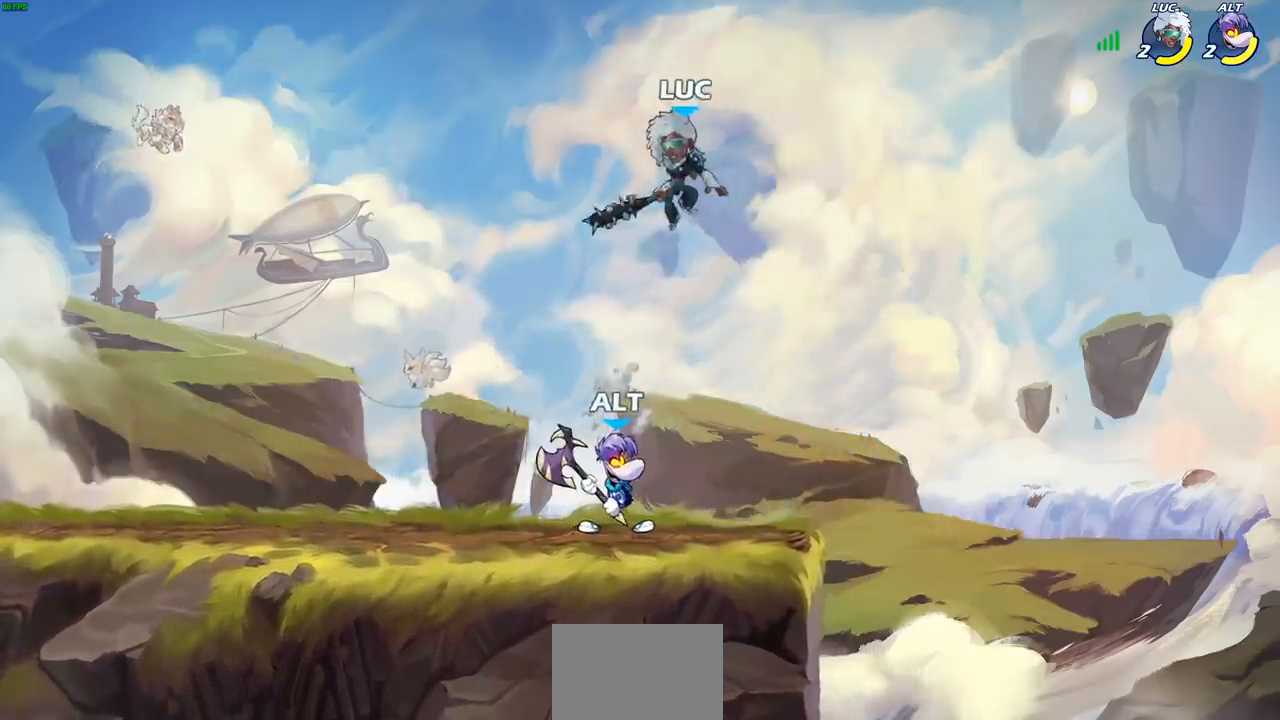
{"buttons": [], "left_stick": "down-left", "right_stick": "center", "events": [[33, "left_stick", "up-right"], [133, "left_stick", "down-right"], [383, "left_stick", "down-left"]]}
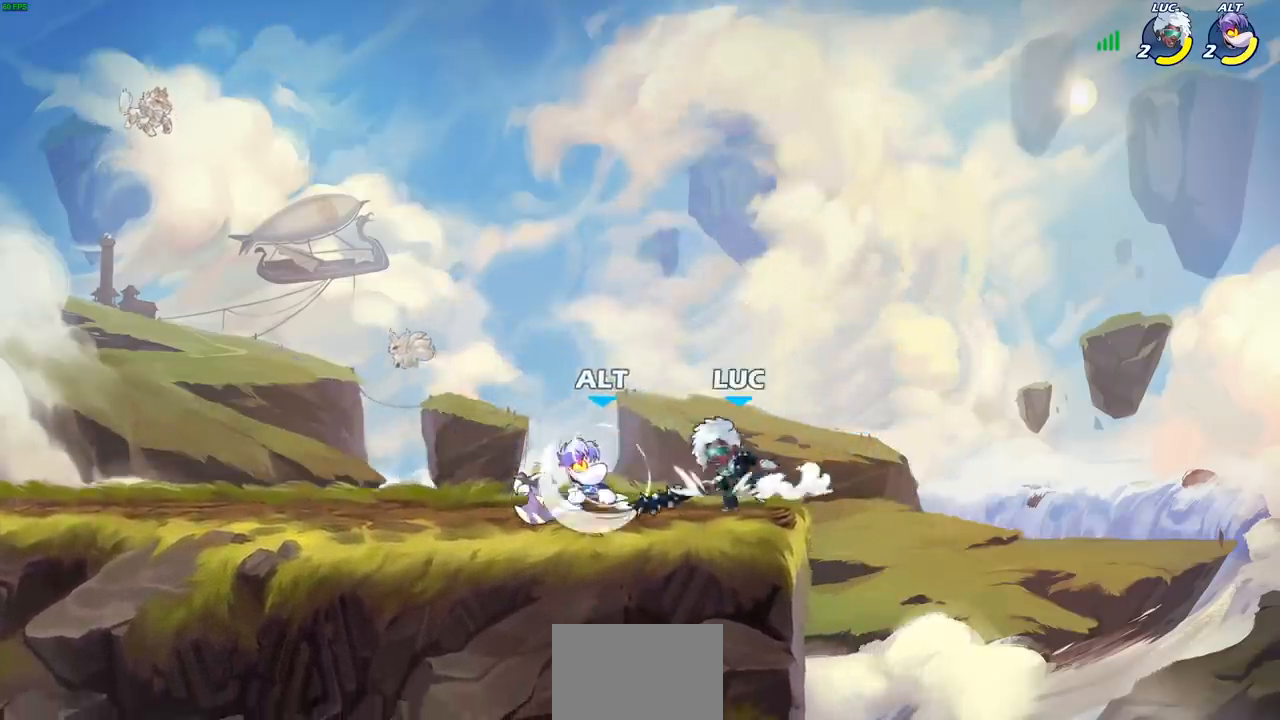
{"buttons": ["SQUARE"], "left_stick": "center", "right_stick": "center", "events": [[17, "SQUARE", "down"], [50, "left_stick", "center"], [100, "SQUARE", "up"], [200, "SQUARE", "down"], [267, "SQUARE", "up"], [350, "SQUARE", "down"], [433, "SQUARE", "up"], [500, "SQUARE", "down"]]}
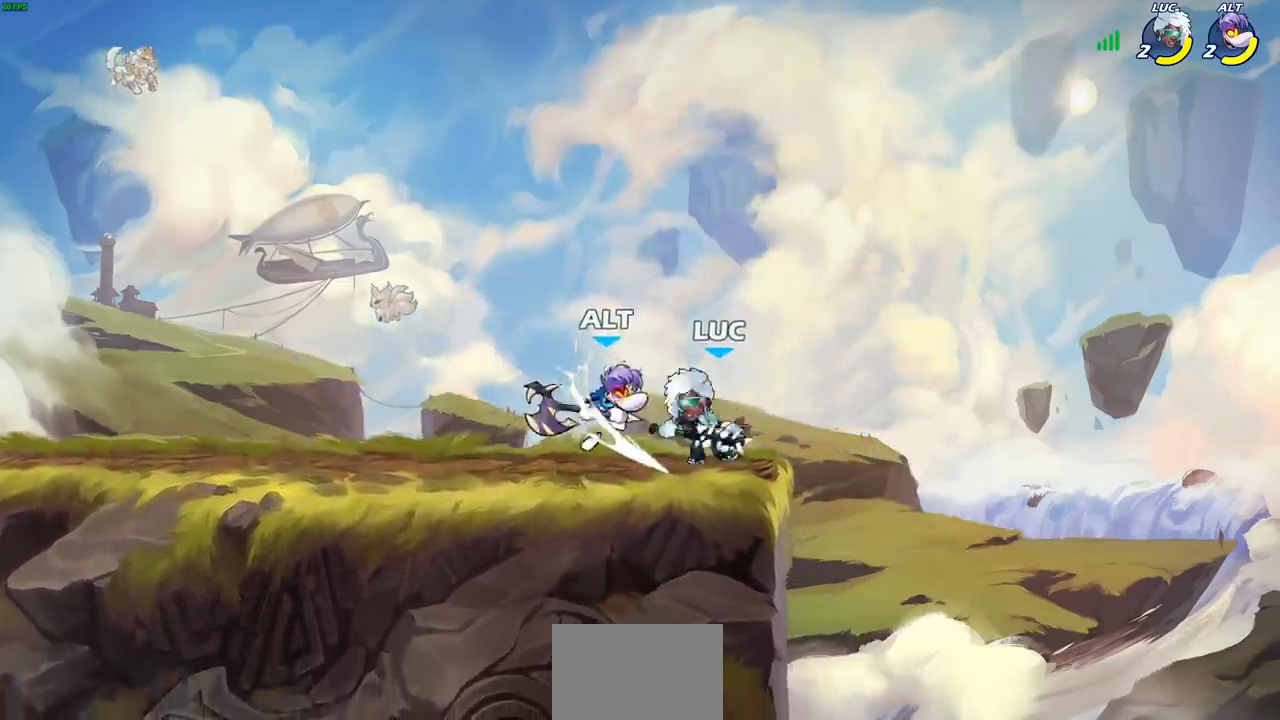
{"buttons": [], "left_stick": "center", "right_stick": "center", "events": [[83, "SQUARE", "up"], [283, "left_stick", "left"], [367, "R1", "down"], [367, "R2", "down"], [433, "left_stick", "center"], [450, "R1", "up"], [450, "R2", "up"]]}
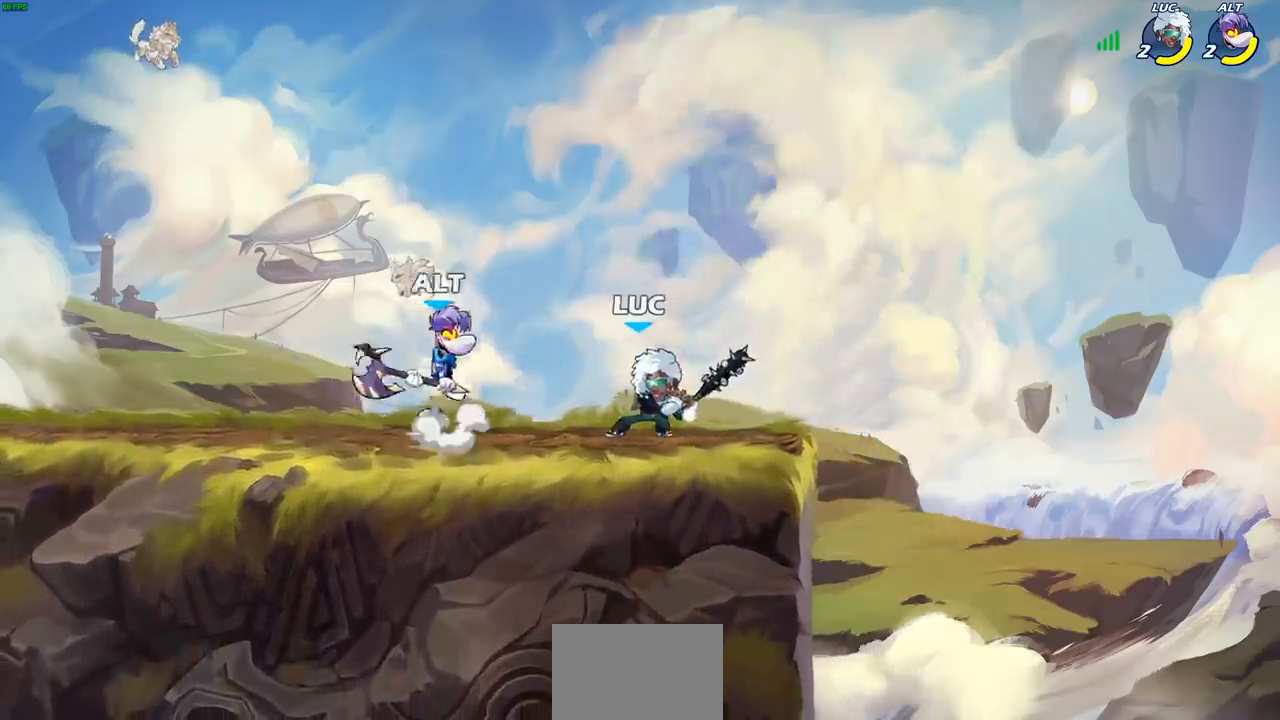
{"buttons": [], "left_stick": "right", "right_stick": "center", "events": [[367, "left_stick", "right"]]}
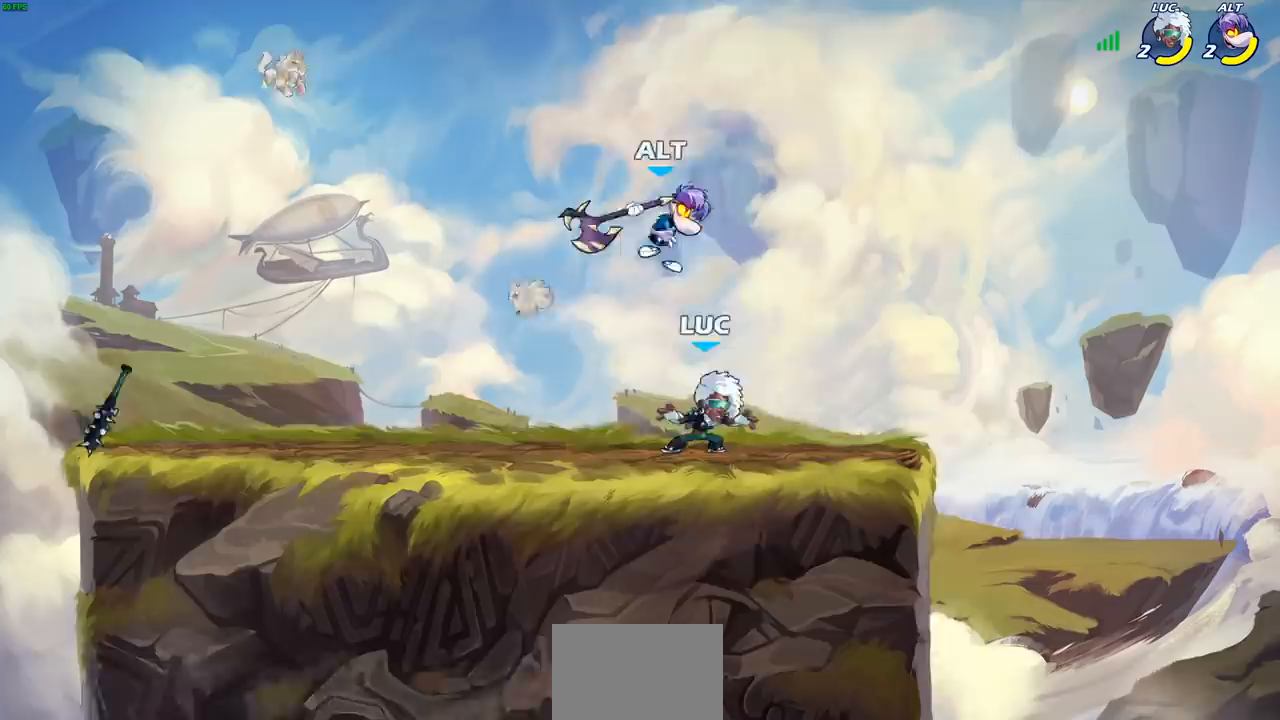
{"buttons": [], "left_stick": "left", "right_stick": "center", "events": [[133, "left_stick", "left"], [200, "CROSS", "down"], [300, "CIRCLE", "down"], [317, "CROSS", "up"], [400, "CIRCLE", "up"]]}
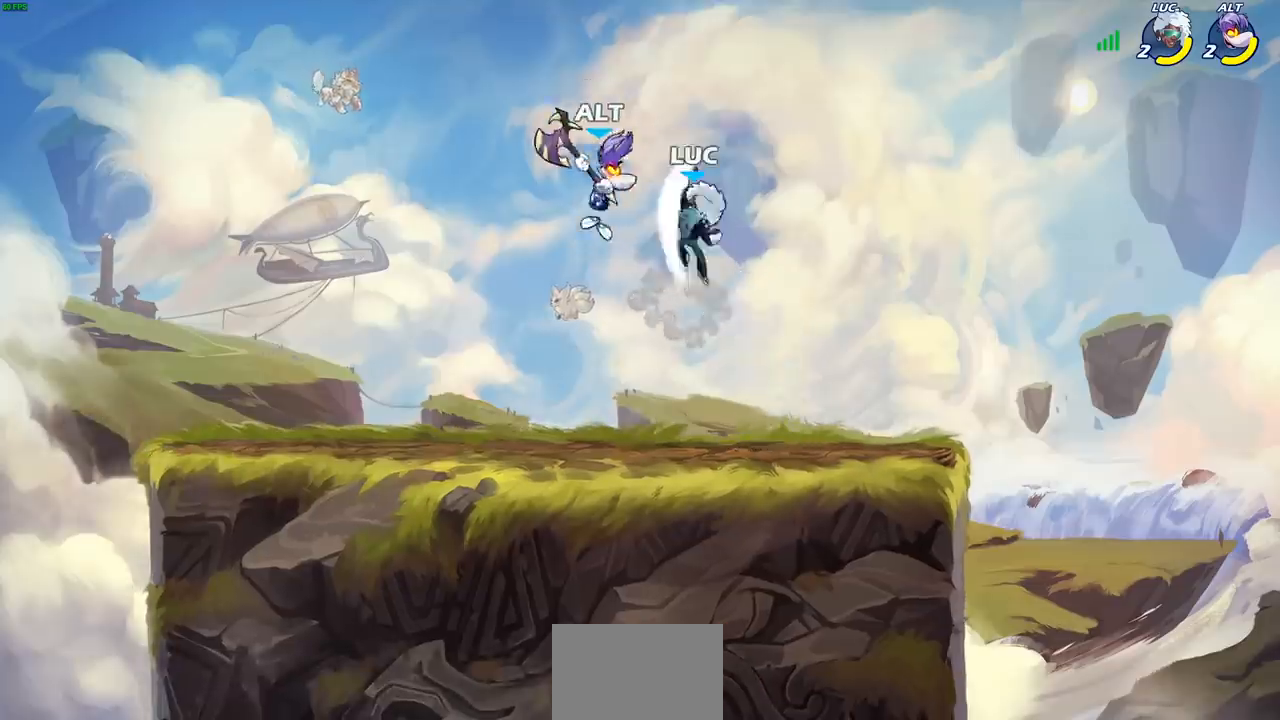
{"buttons": ["CROSS", "SQUARE"], "left_stick": "center", "right_stick": "center", "events": [[333, "left_stick", "up-right"], [467, "CROSS", "down"], [500, "SQUARE", "down"], [500, "left_stick", "center"]]}
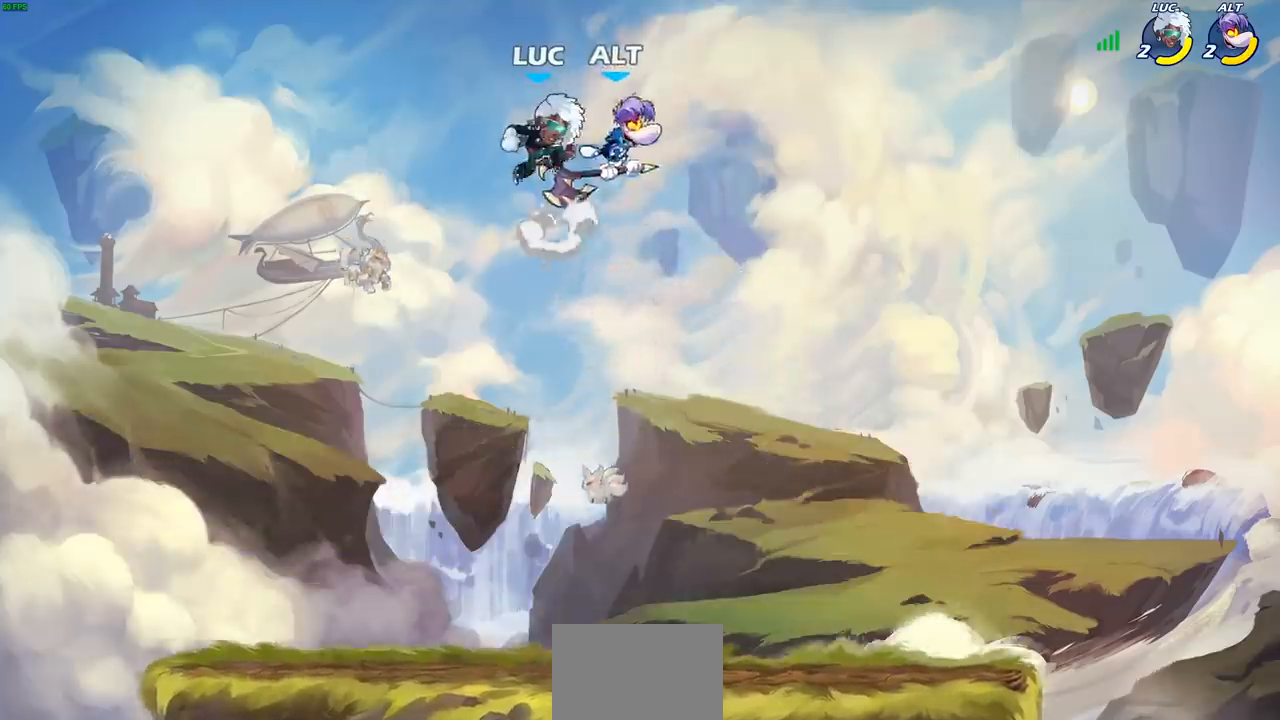
{"buttons": [], "left_stick": "down-right", "right_stick": "center", "events": [[33, "CROSS", "up"], [50, "SQUARE", "up"], [267, "left_stick", "right"], [500, "left_stick", "down-right"]]}
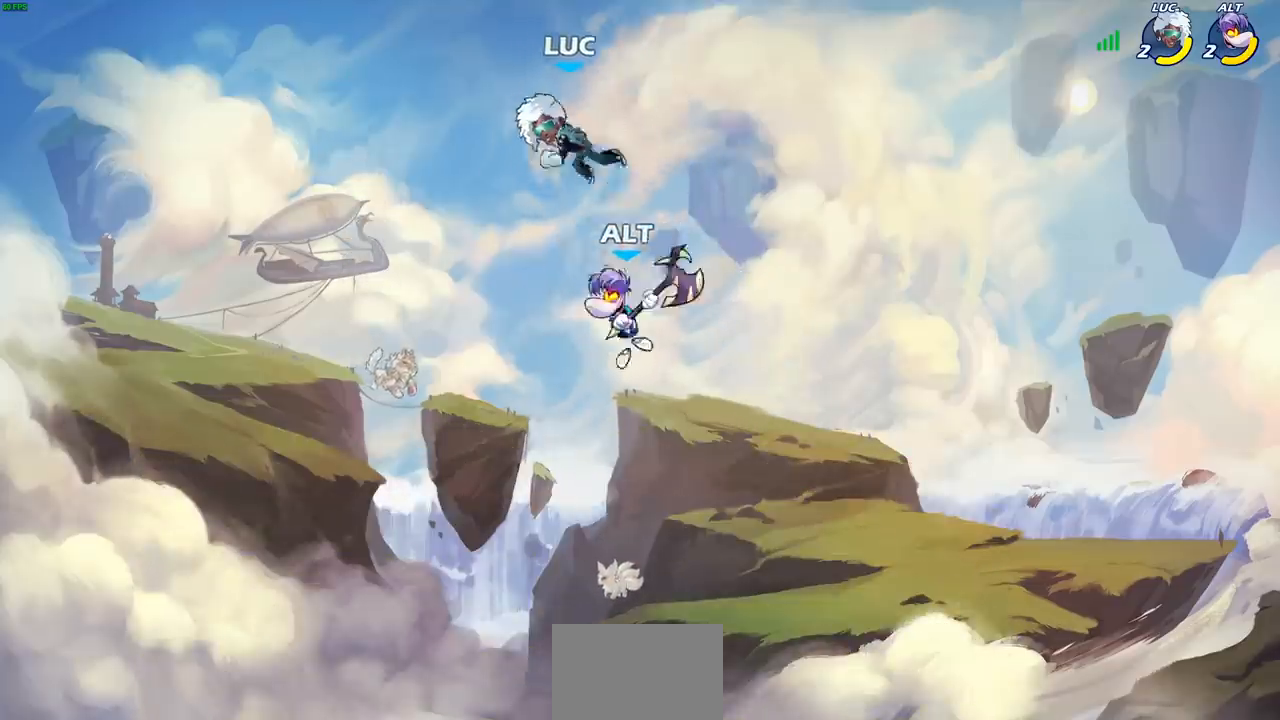
{"buttons": [], "left_stick": "down-left", "right_stick": "center", "events": [[417, "left_stick", "down-left"]]}
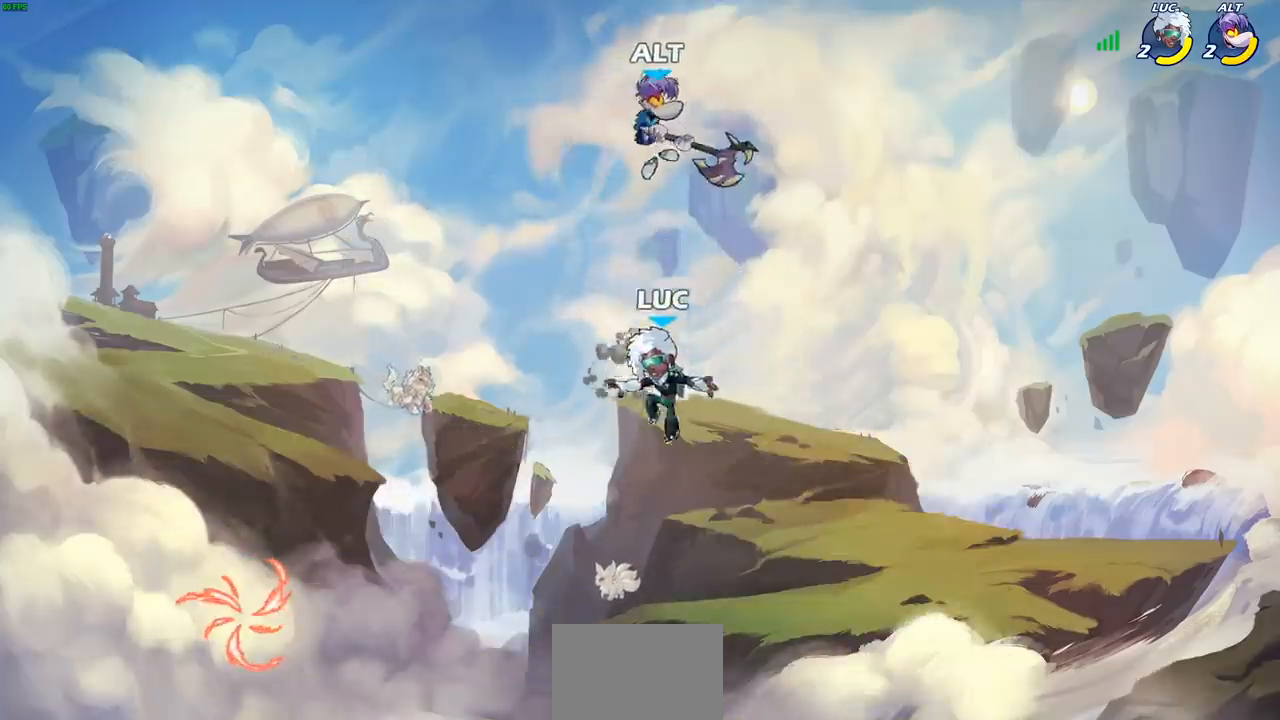
{"buttons": [], "left_stick": "down-right", "right_stick": "center", "events": [[283, "left_stick", "down-right"]]}
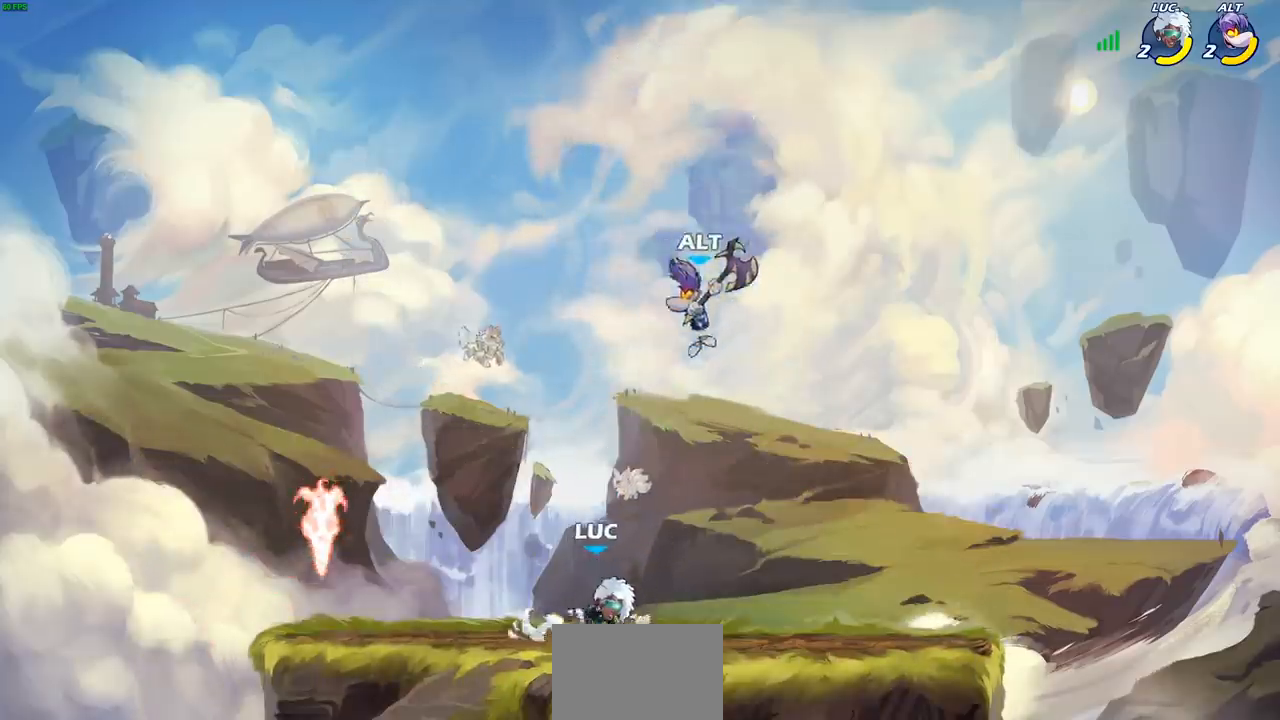
{"buttons": ["R2"], "left_stick": "left", "right_stick": "center", "events": [[233, "left_stick", "down-left"], [467, "left_stick", "left"], [483, "R2", "down"]]}
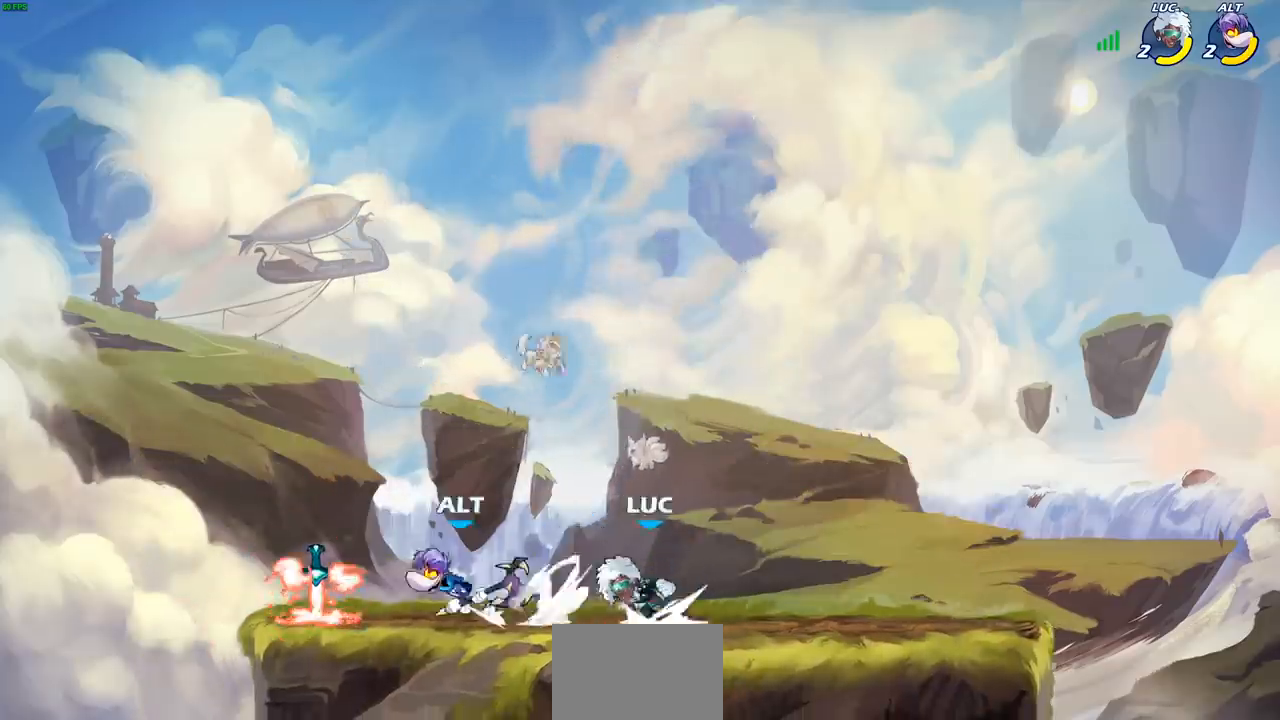
{"buttons": [], "left_stick": "center", "right_stick": "center", "events": [[83, "SQUARE", "down"], [117, "R2", "up"], [167, "SQUARE", "up"], [167, "left_stick", "center"]]}
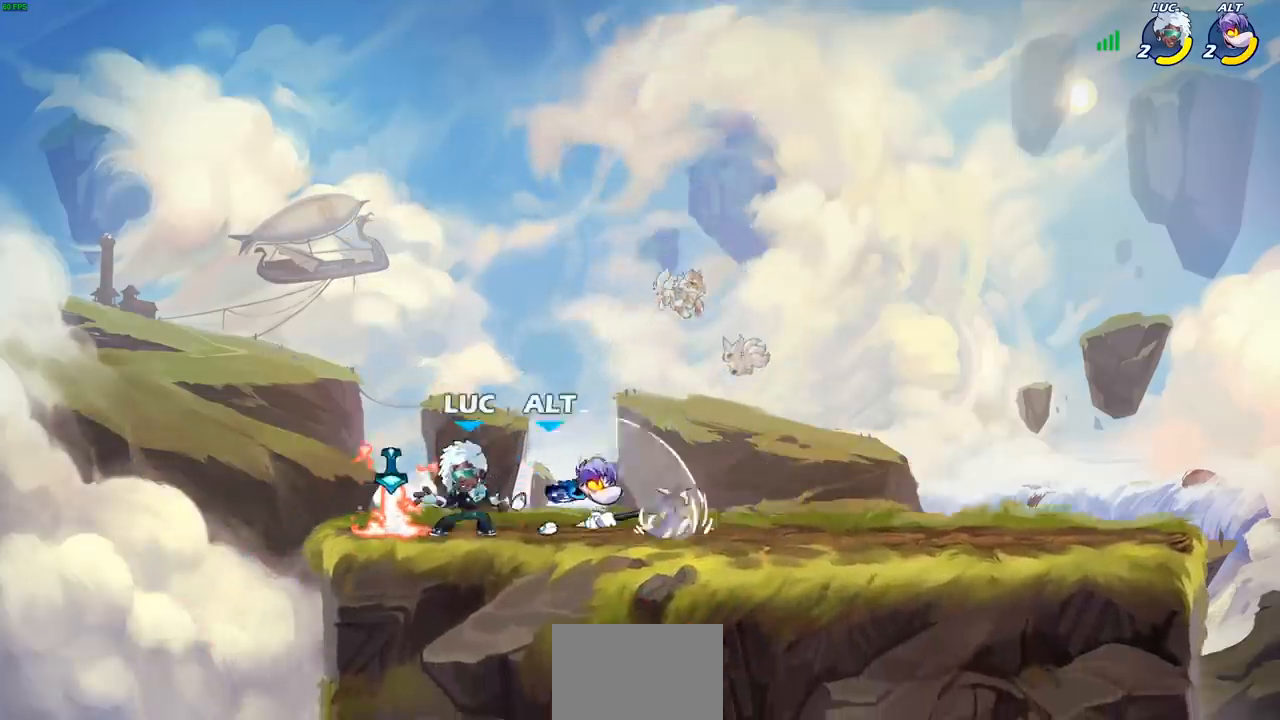
{"buttons": [], "left_stick": "center", "right_stick": "center", "events": [[67, "left_stick", "left"], [233, "left_stick", "up-right"], [250, "R1", "down"], [350, "R1", "up"], [350, "SQUARE", "down"], [400, "left_stick", "center"], [450, "SQUARE", "up"]]}
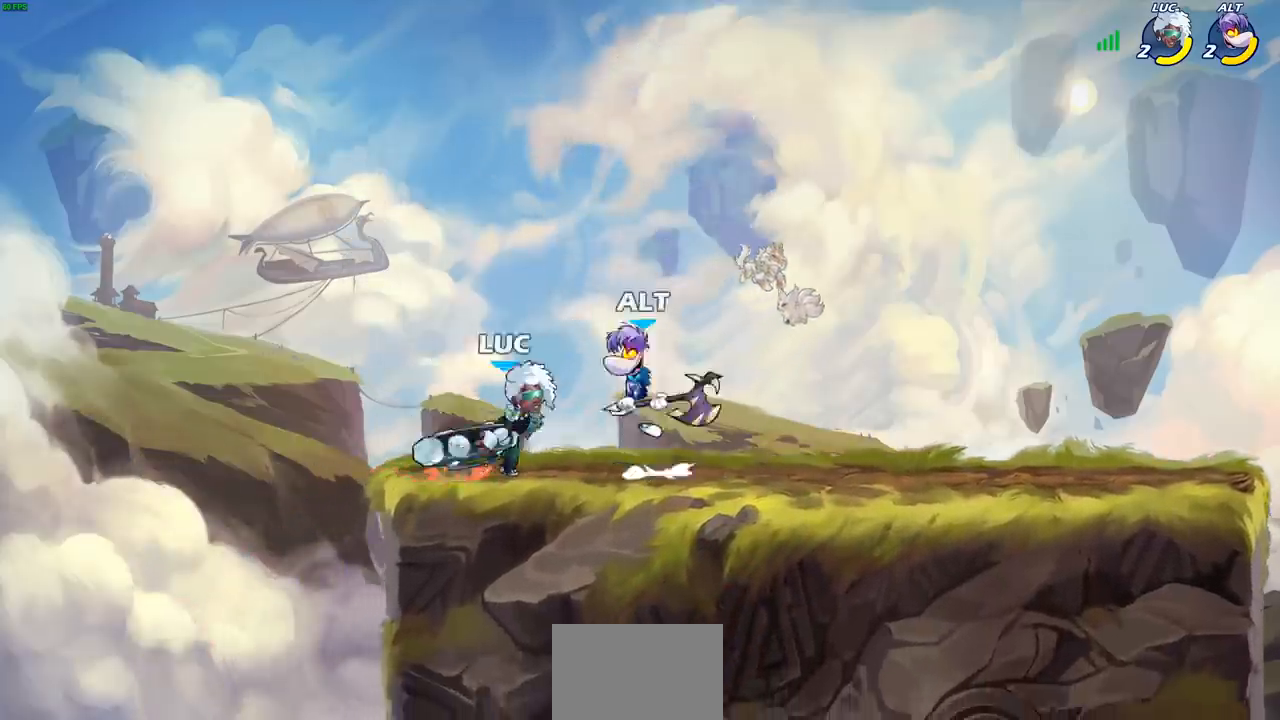
{"buttons": [], "left_stick": "right", "right_stick": "center", "events": [[383, "left_stick", "right"]]}
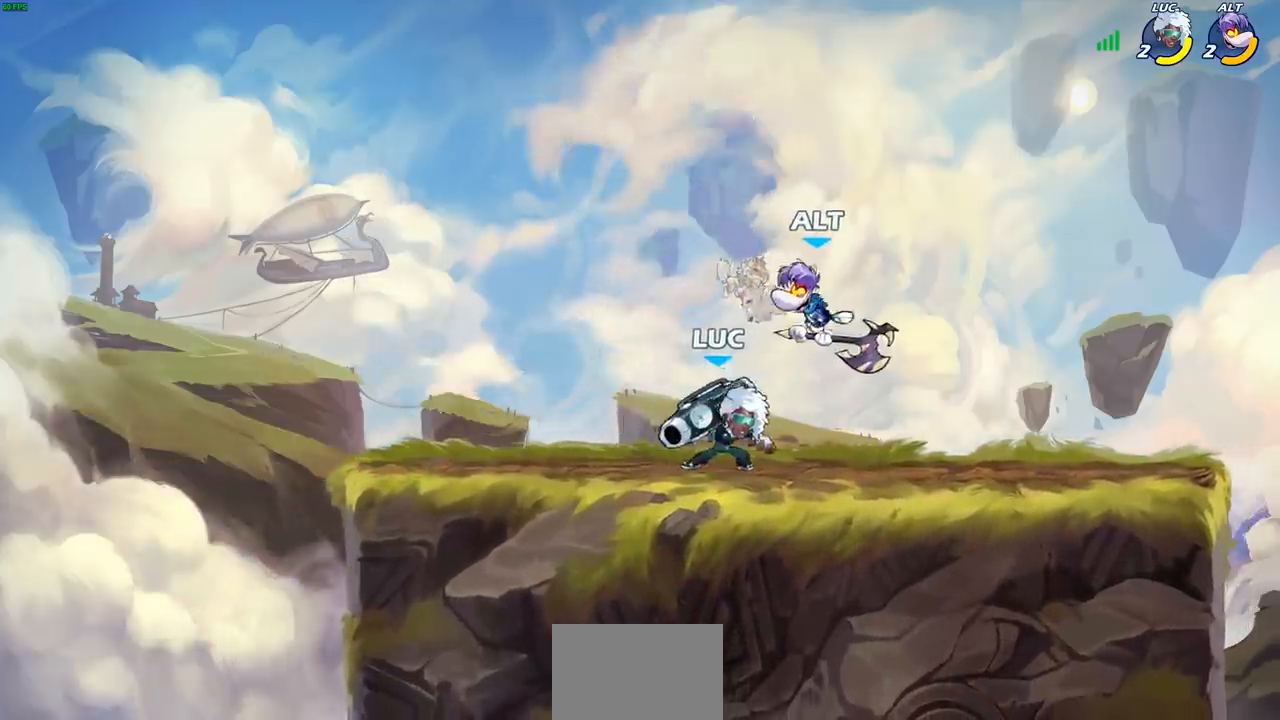
{"buttons": [], "left_stick": "center", "right_stick": "center", "events": [[50, "left_stick", "up-left"], [200, "left_stick", "up-right"], [333, "SQUARE", "down"], [367, "left_stick", "center"], [400, "SQUARE", "up"]]}